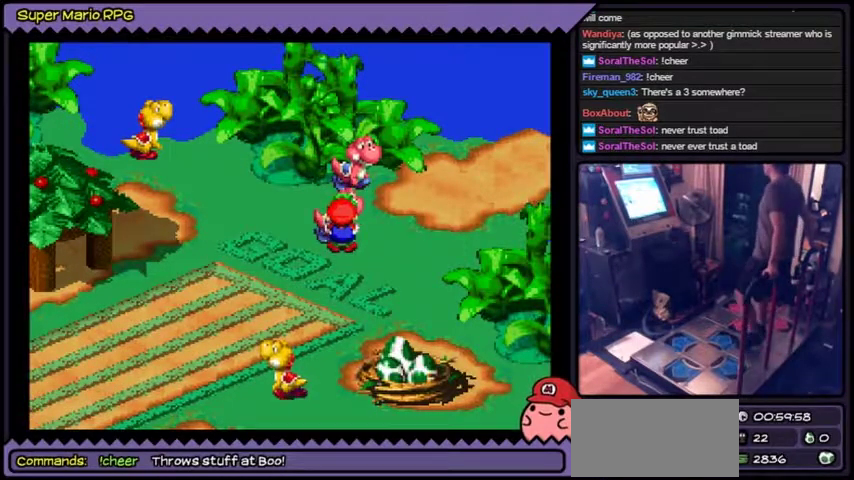
Gameplay with a controller (Nintendo layout); each line is a JSON object with the inputs held at the frame after it. "events" lists button and stick changes between this image and that frame as [ms after this image, input, new state], when the widget could be followed in between. Not read: L2 L3 R1 R3.
{"buttons": ["Y"], "events": [[267, "Y", "down"]]}
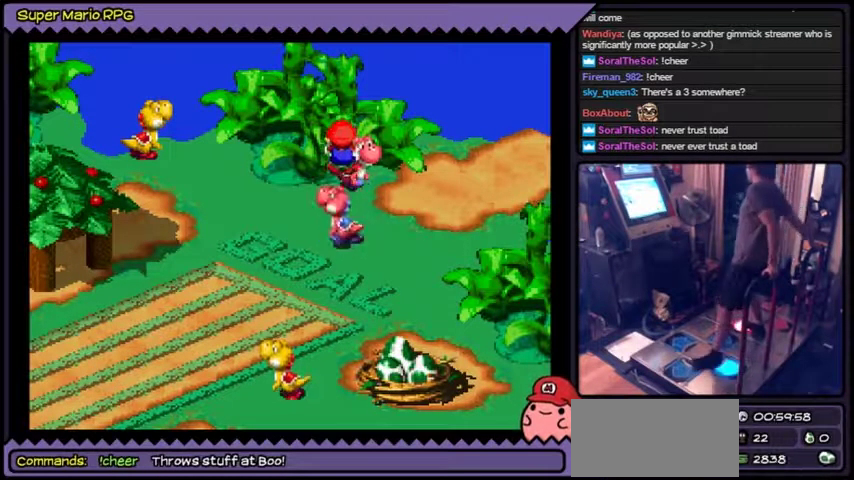
{"buttons": ["Y", "DPAD_DOWN"], "events": [[67, "DPAD_DOWN", "down"]]}
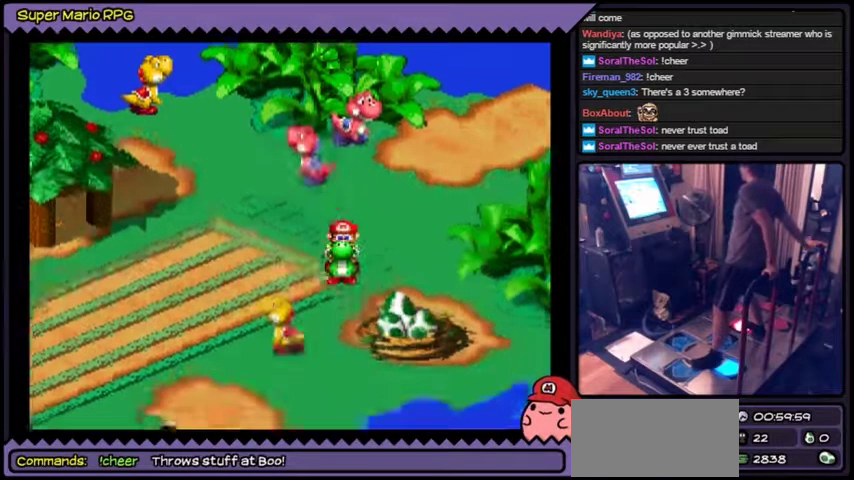
{"buttons": ["Y", "DPAD_LEFT"], "events": [[301, "DPAD_DOWN", "up"], [467, "DPAD_LEFT", "down"]]}
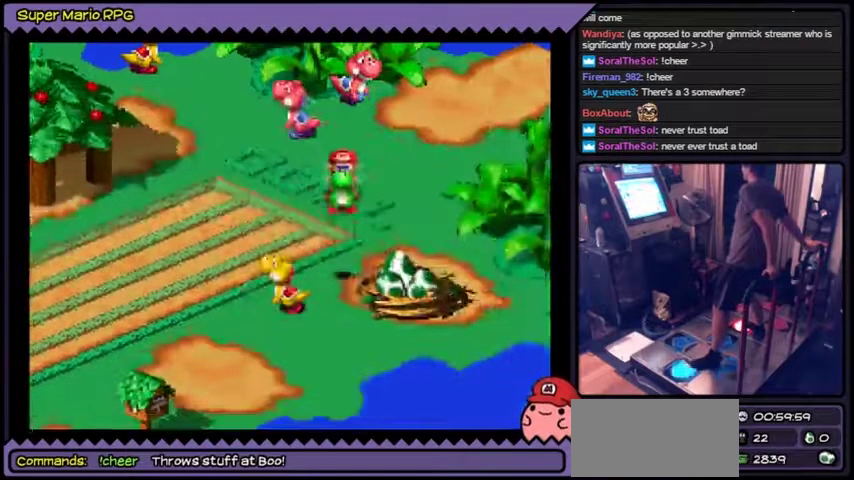
{"buttons": ["Y", "DPAD_LEFT"]}
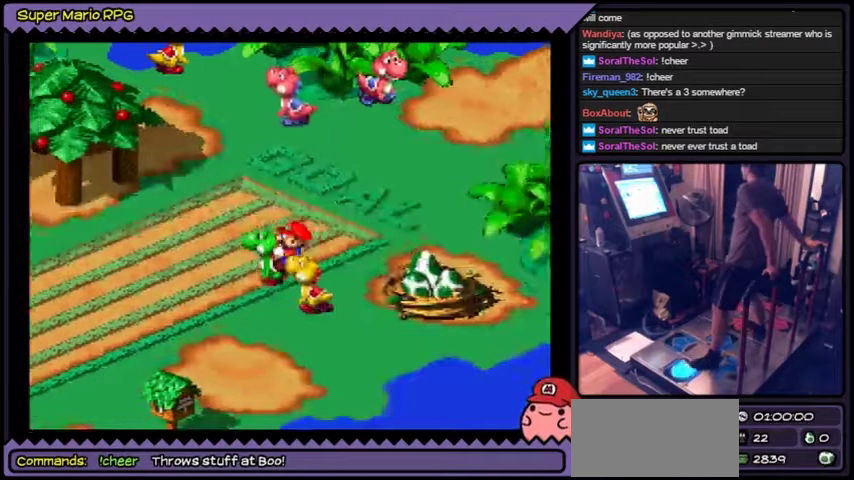
{"buttons": ["DPAD_LEFT"]}
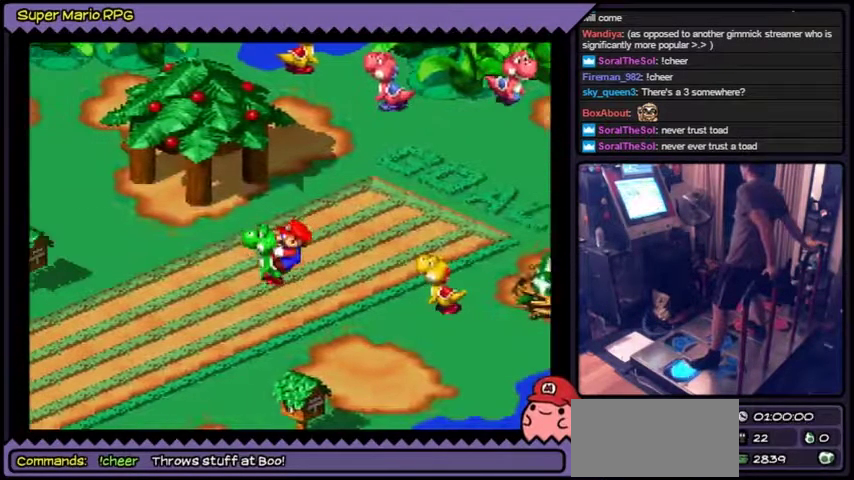
{"buttons": ["DPAD_DOWN", "DPAD_LEFT"], "events": [[501, "DPAD_DOWN", "down"]]}
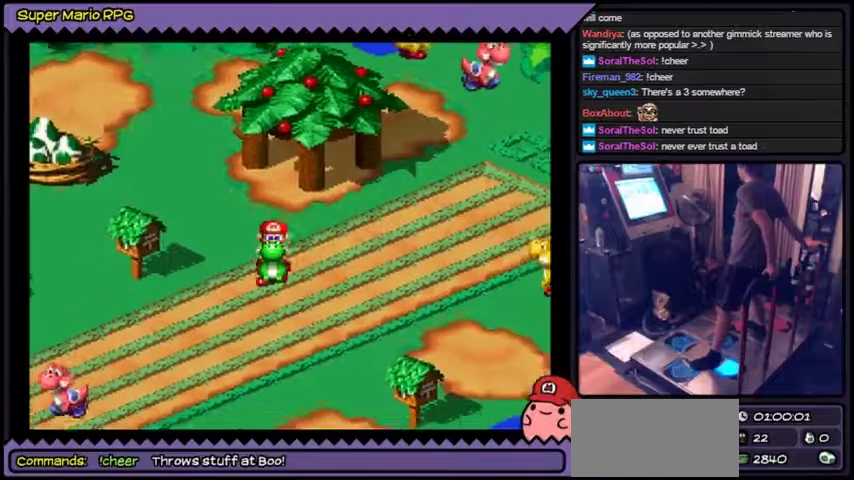
{"buttons": ["DPAD_DOWN", "DPAD_LEFT"]}
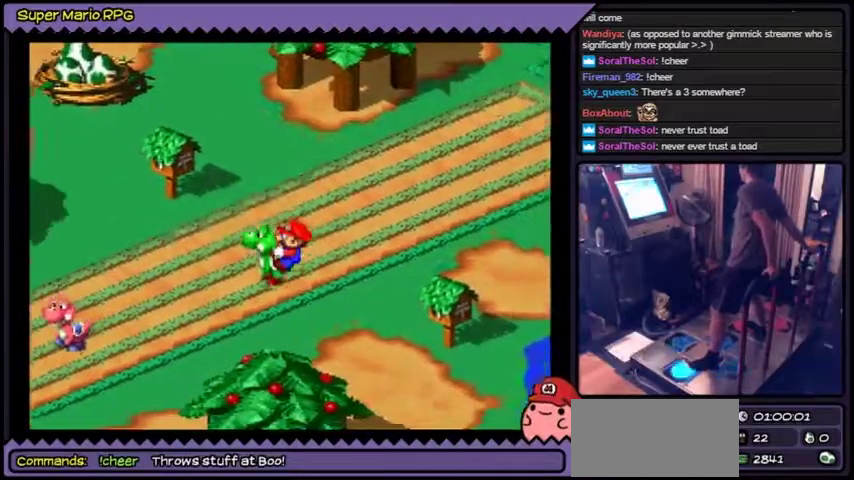
{"buttons": ["DPAD_LEFT"]}